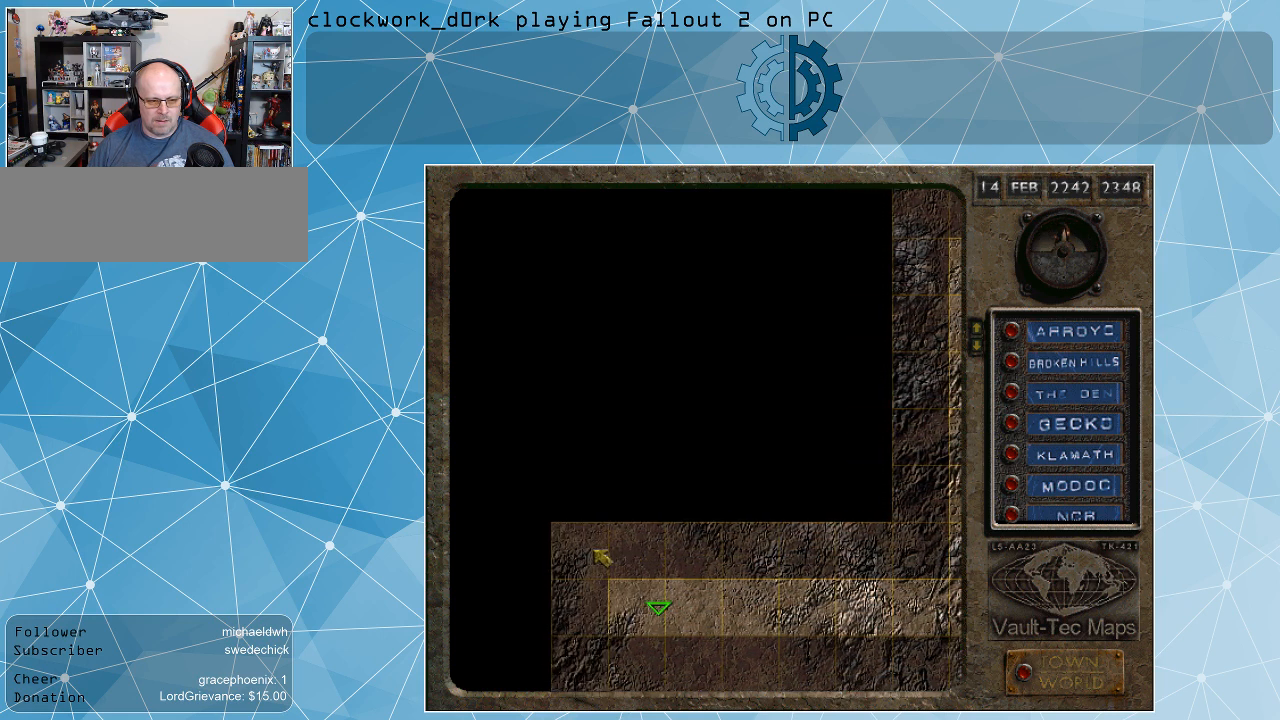
Gameplay with keyboard and mouse; each line is a JSON object with the keys and mouse buttons held at the frame after it. "events" lists presses ("down") and releases ("up") of ".", "/", "0", "1", "2", "3", "4", "5", "6", "7", "8", "9", "a", "alt_l", "alt_r", "b", "backslash", "backspace", "c", "caps_lock", "comma", "ctrl_l", "ctrl_r", "d", "e", "equals", "f", "g", "h", "i", "j", "k", "l", "lbracket", "m", "minus", "n", "o", "p", "q", "quote", "r", "rbracket", "return", "s", "semicolon", "shift_l", "shift_r", "space", "super", "t", "tab", "tilde", "u", "v", "w", "x", "y", "z", "mouse_left" and "mouse_right" between this image and that frame as [ms after this image, input, new state], when the widget could be followed in between. "mouse_left", "mouse_right" = the "left", "right" buttons of the "mouse" list. No other keys are recorded. Not read: mouse_move.
{"keys": [], "mouse": [], "events": [[67, "mouse_left", "down"], [167, "mouse_left", "up"]]}
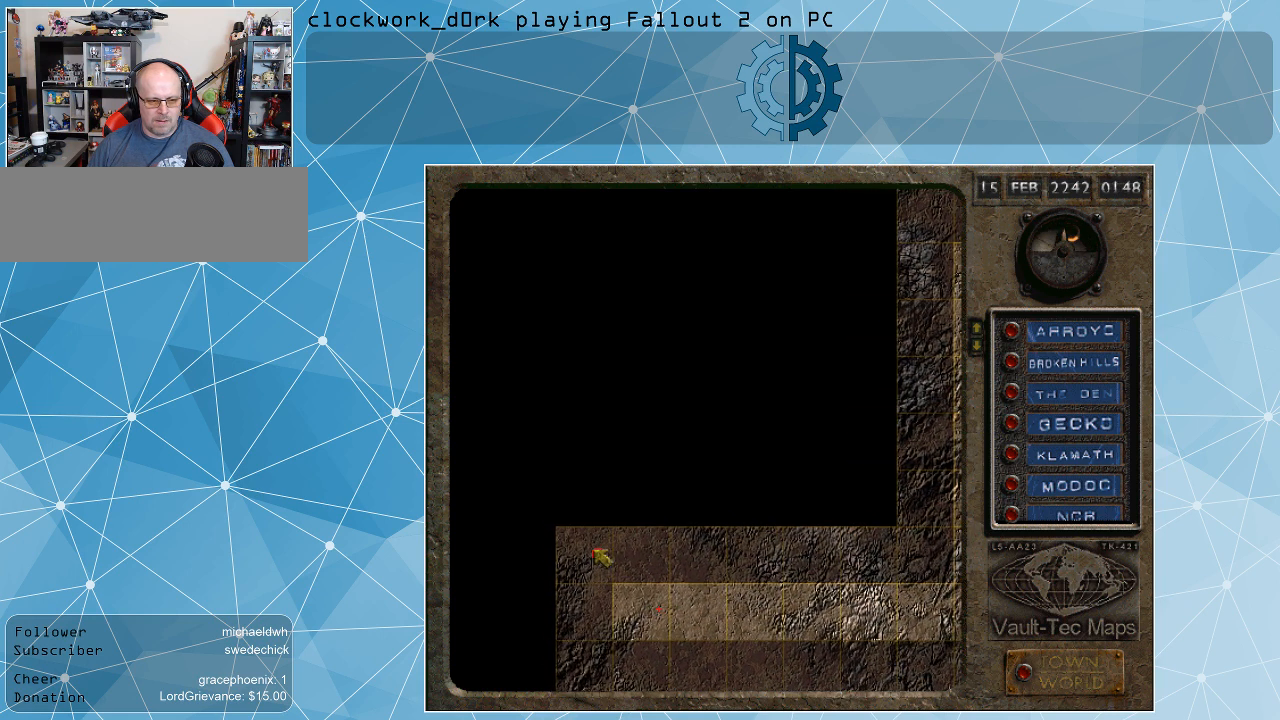
{"keys": [], "mouse": [], "events": []}
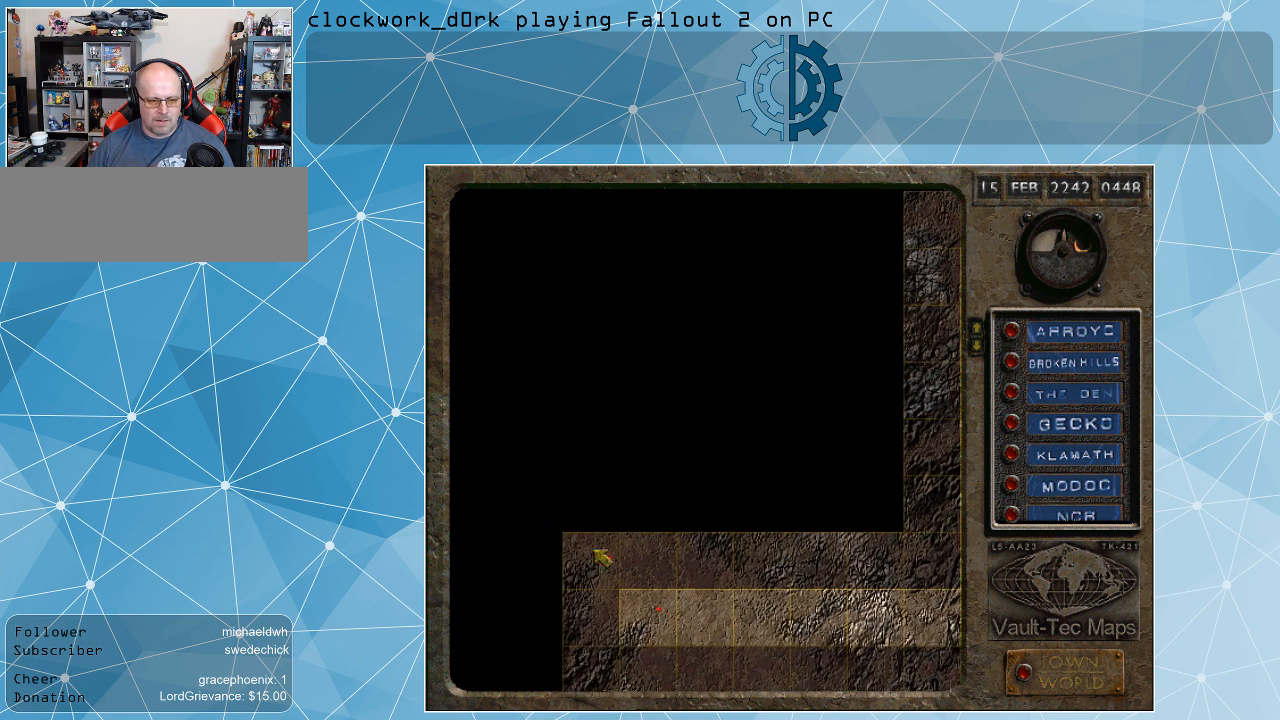
{"keys": [], "mouse": [], "events": []}
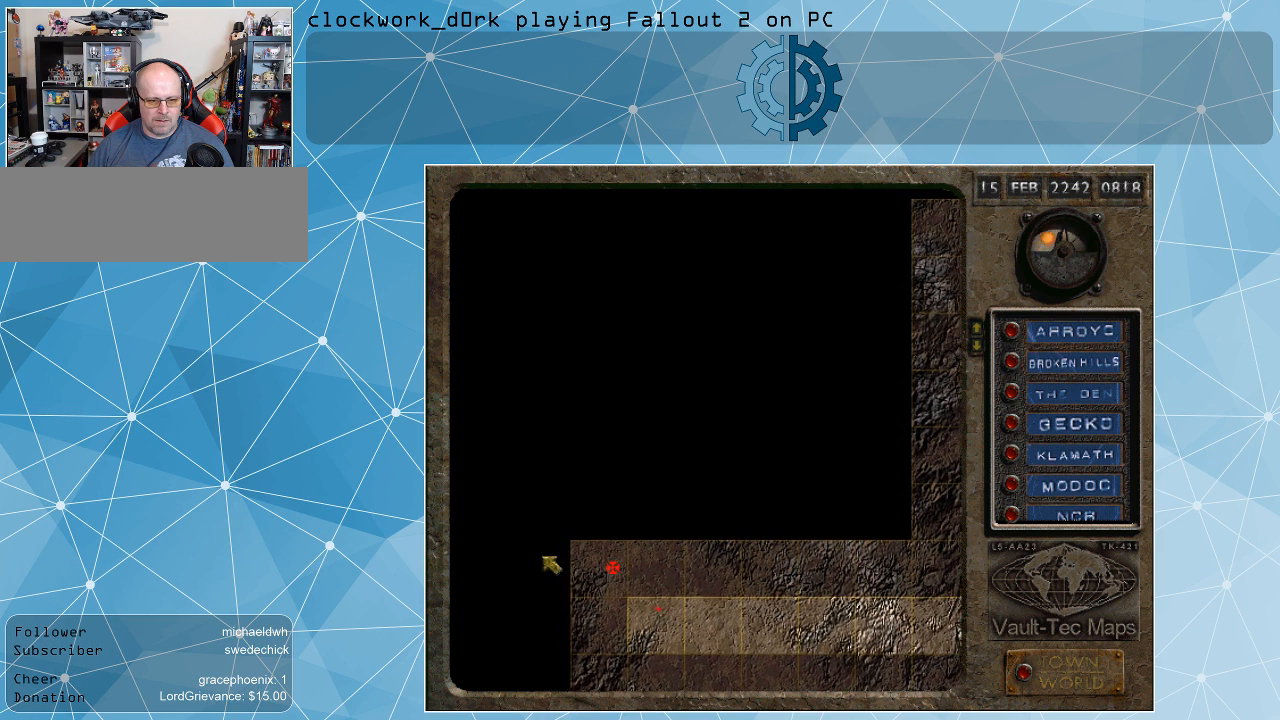
{"keys": [], "mouse": [], "events": []}
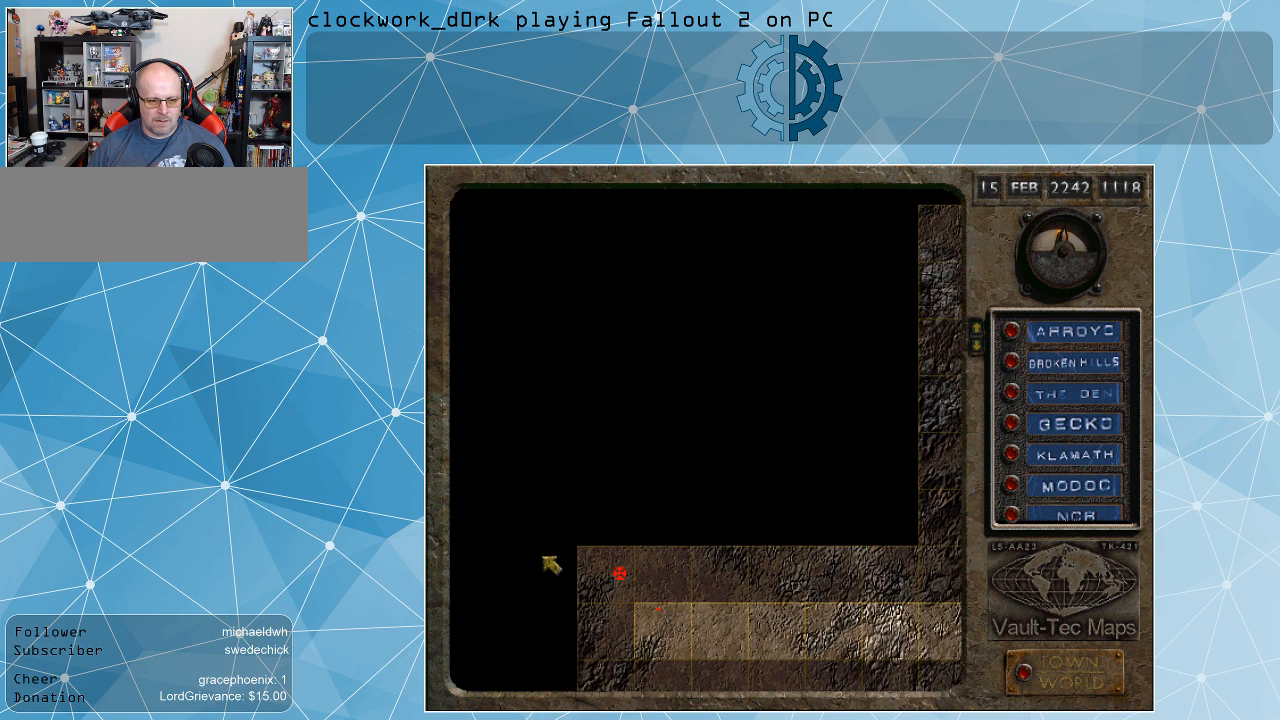
{"keys": [], "mouse": [], "events": []}
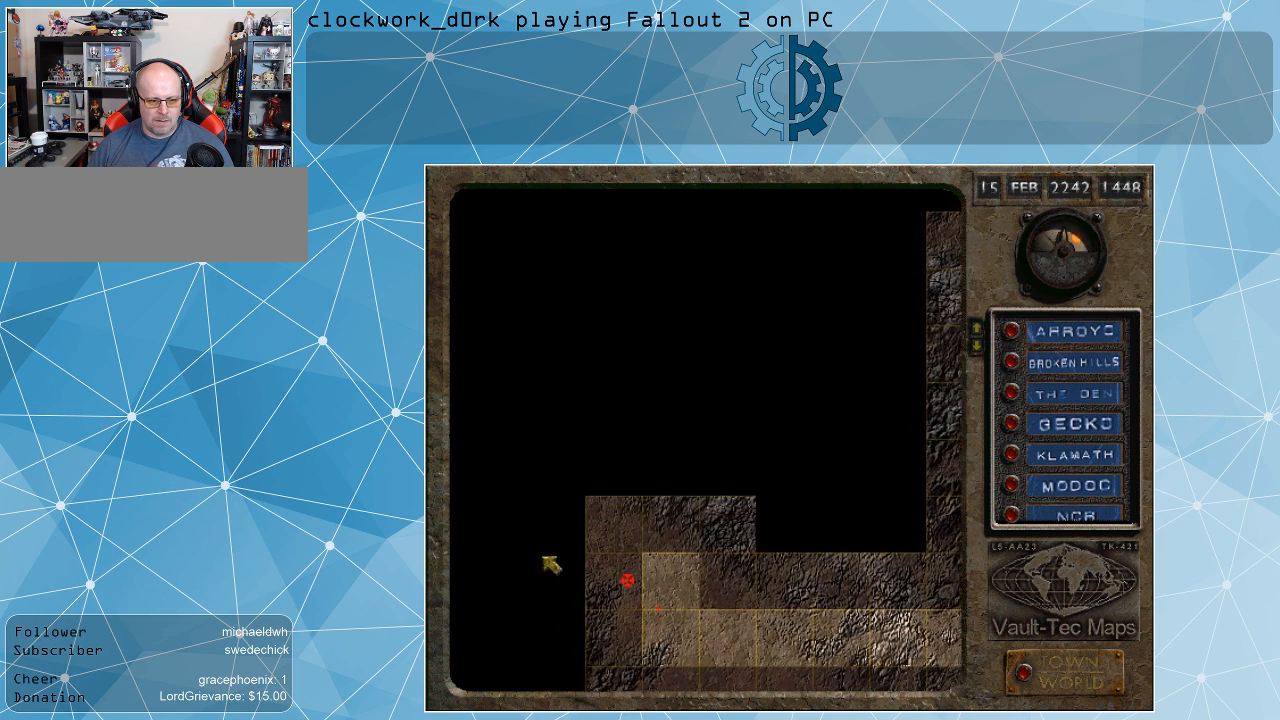
{"keys": [], "mouse": [], "events": []}
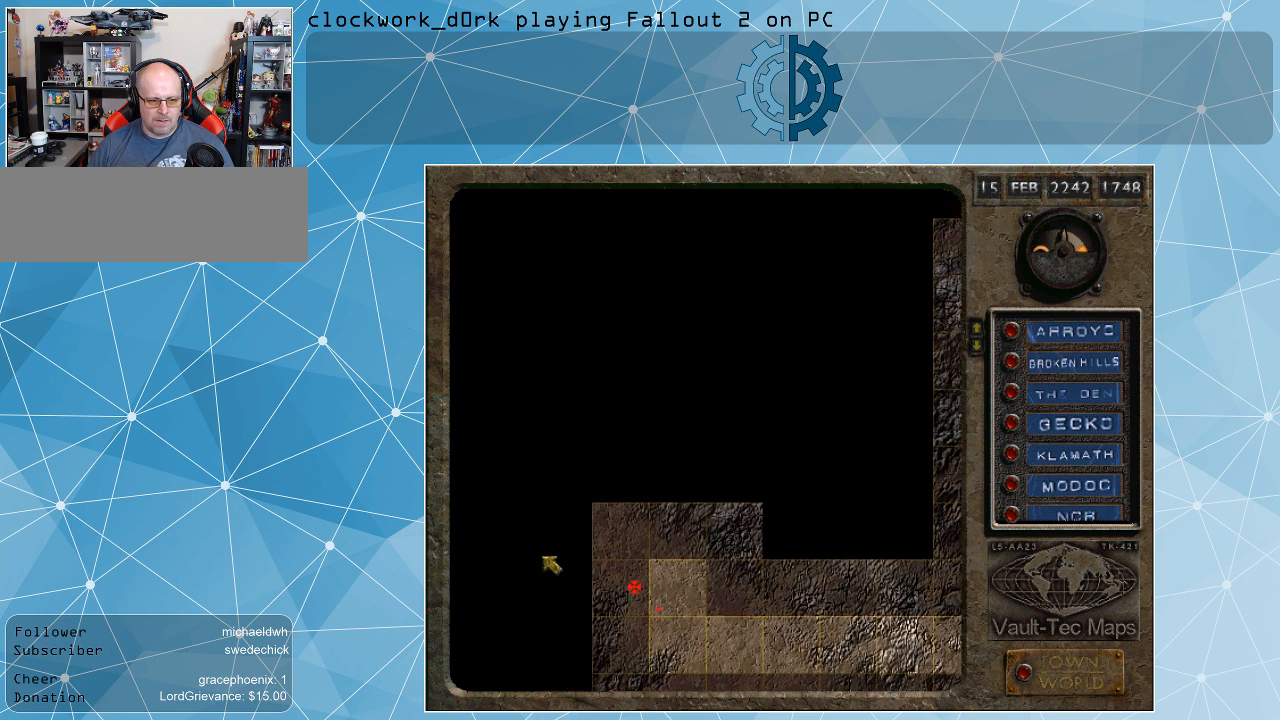
{"keys": [], "mouse": [], "events": []}
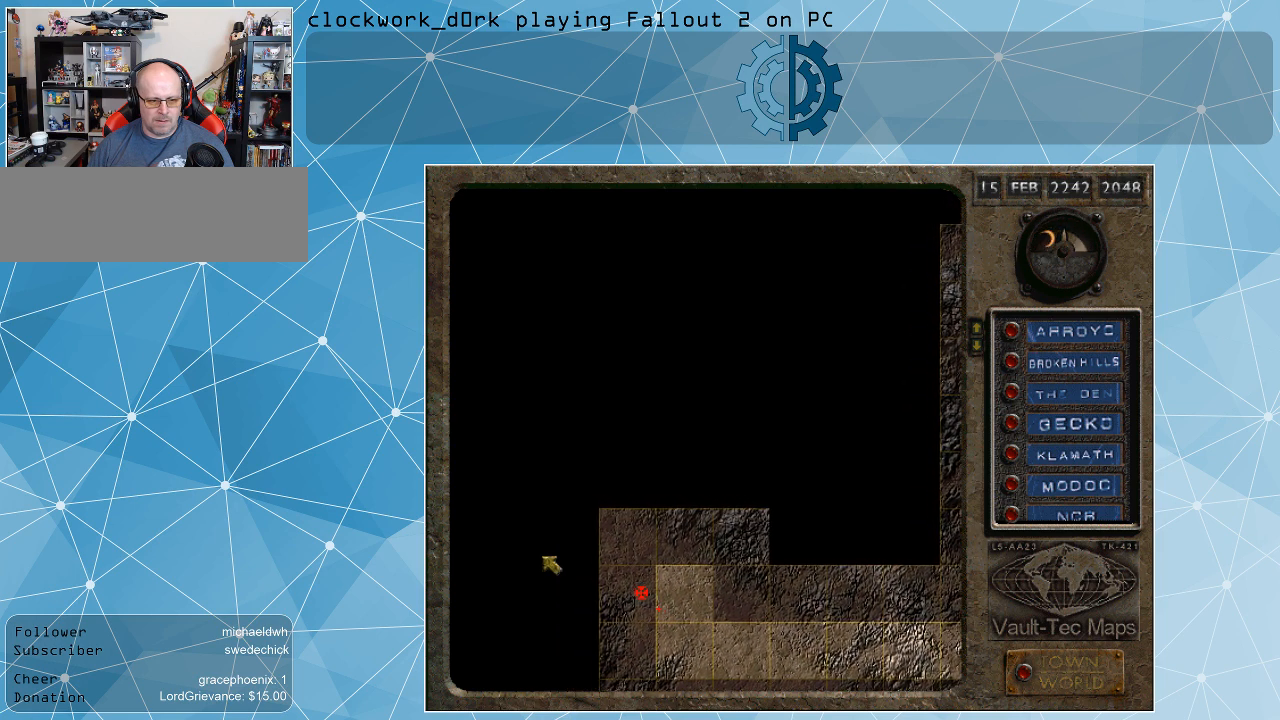
{"keys": [], "mouse": [], "events": []}
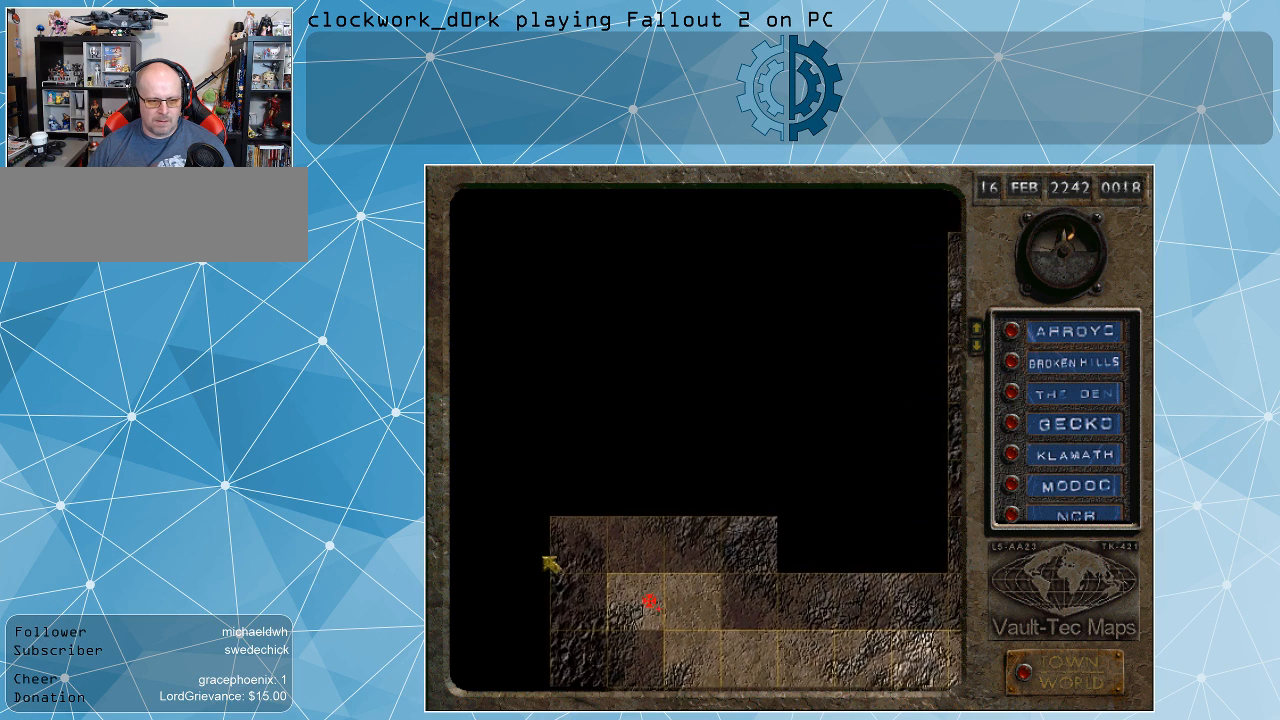
{"keys": [], "mouse": [], "events": []}
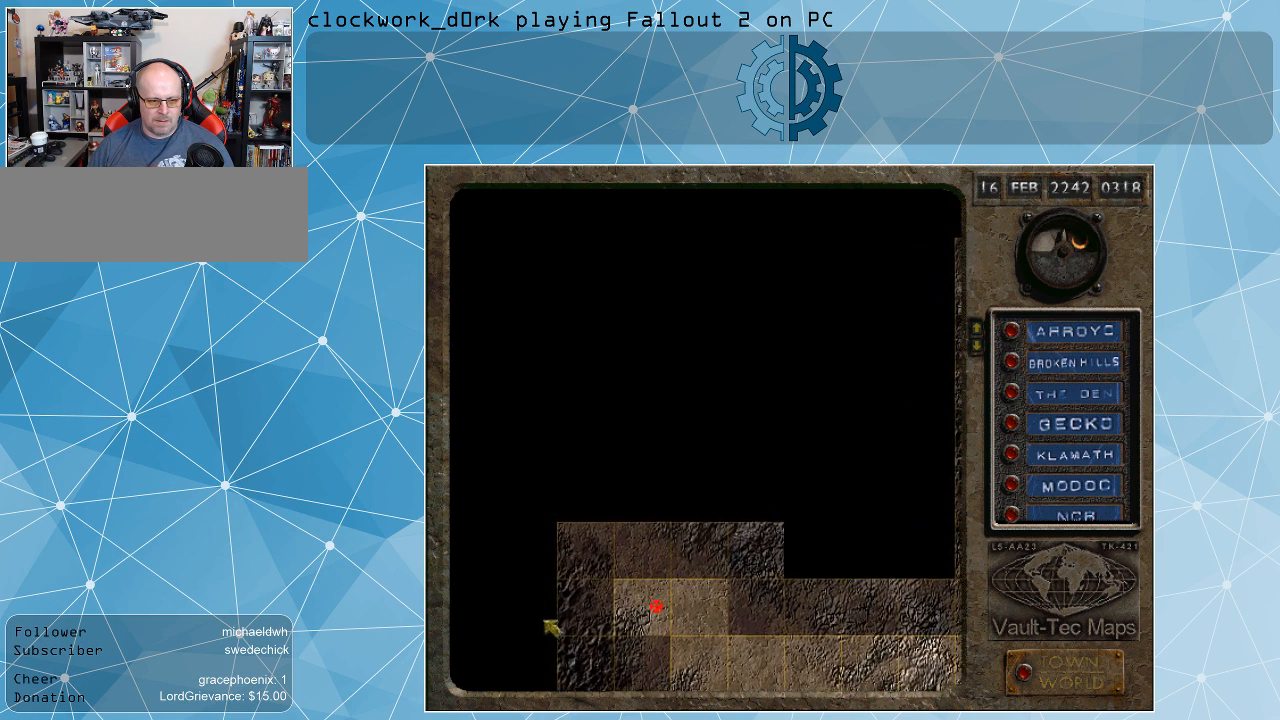
{"keys": [], "mouse": [], "events": []}
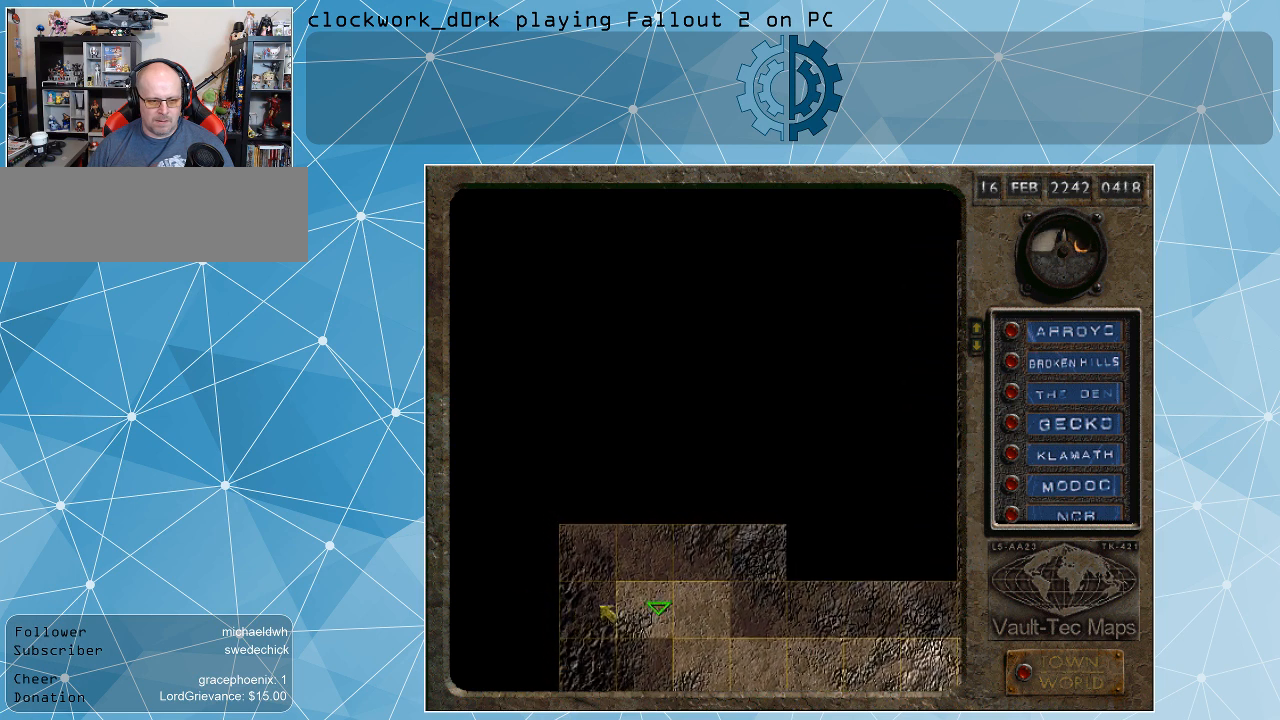
{"keys": [], "mouse": [], "events": [[367, "mouse_left", "down"], [467, "mouse_left", "up"]]}
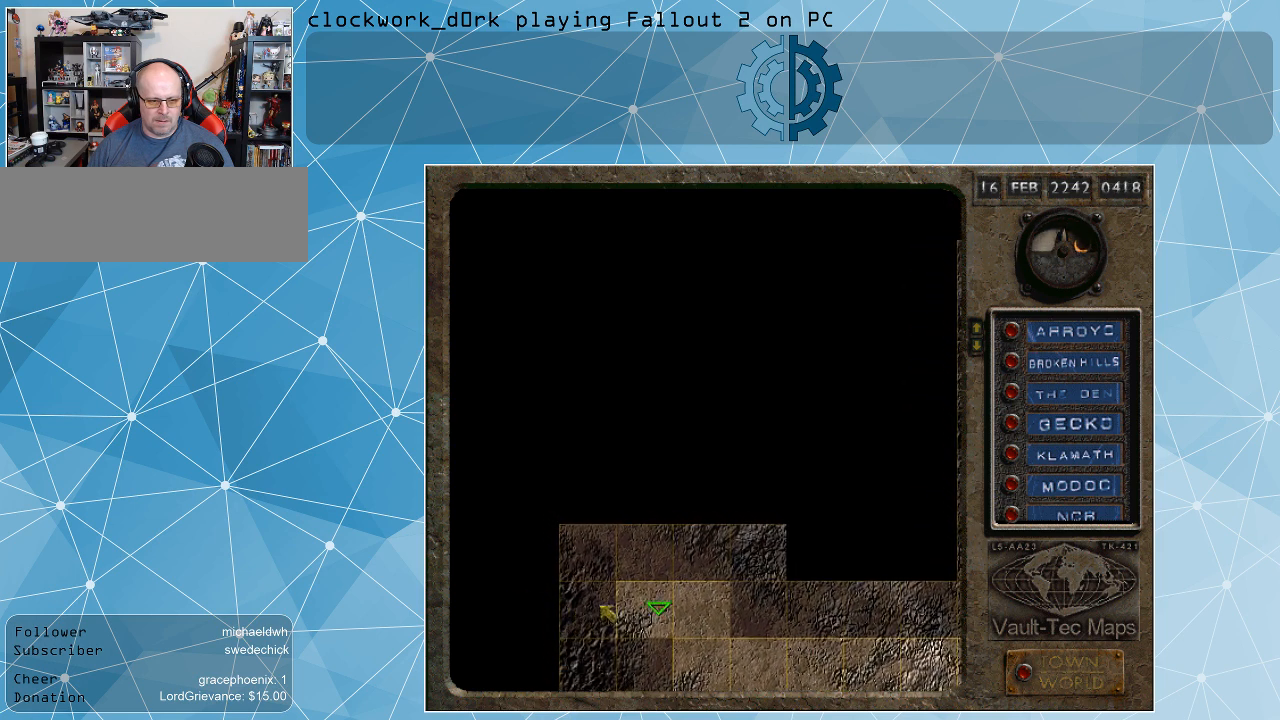
{"keys": [], "mouse": [], "events": []}
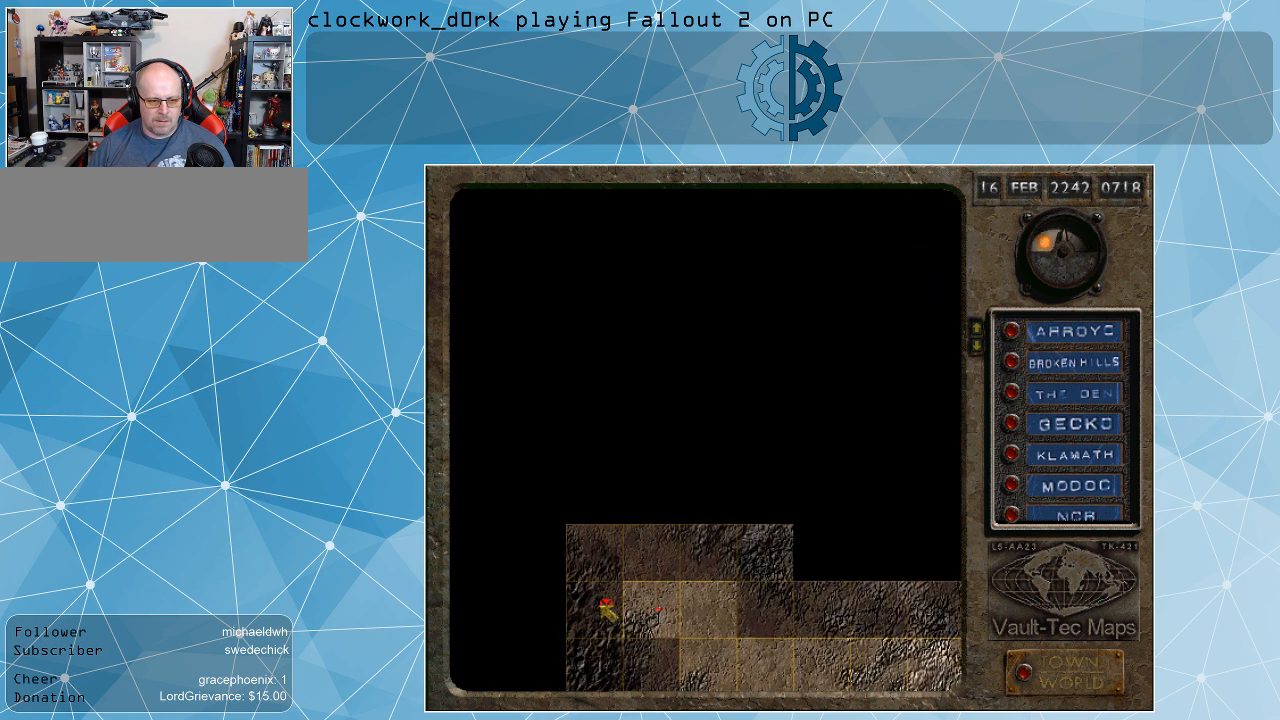
{"keys": [], "mouse": [], "events": []}
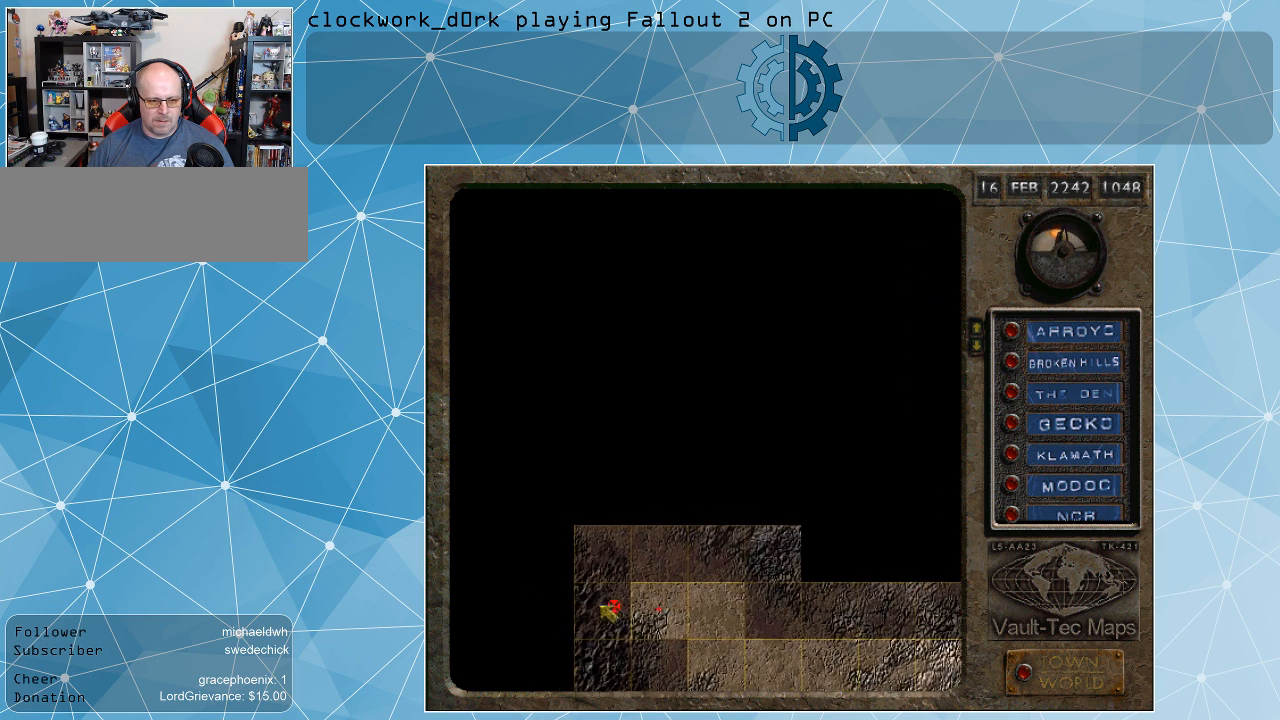
{"keys": [], "mouse": [], "events": []}
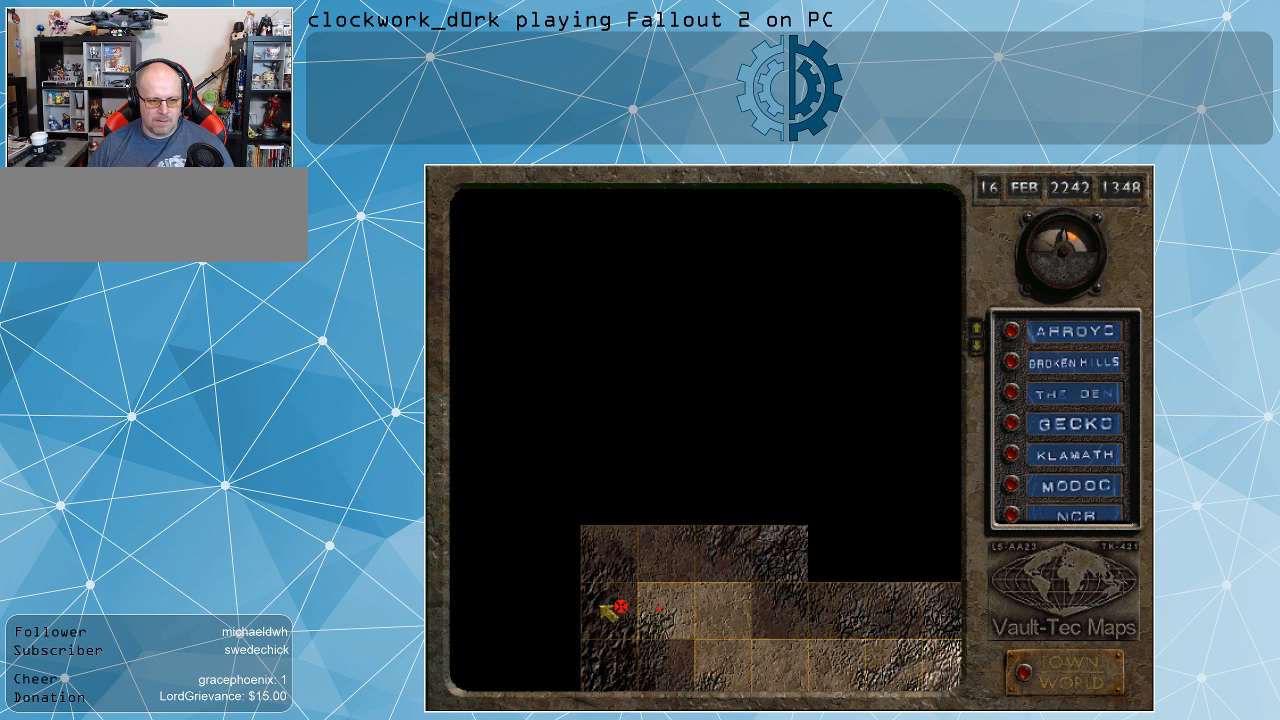
{"keys": [], "mouse": [], "events": []}
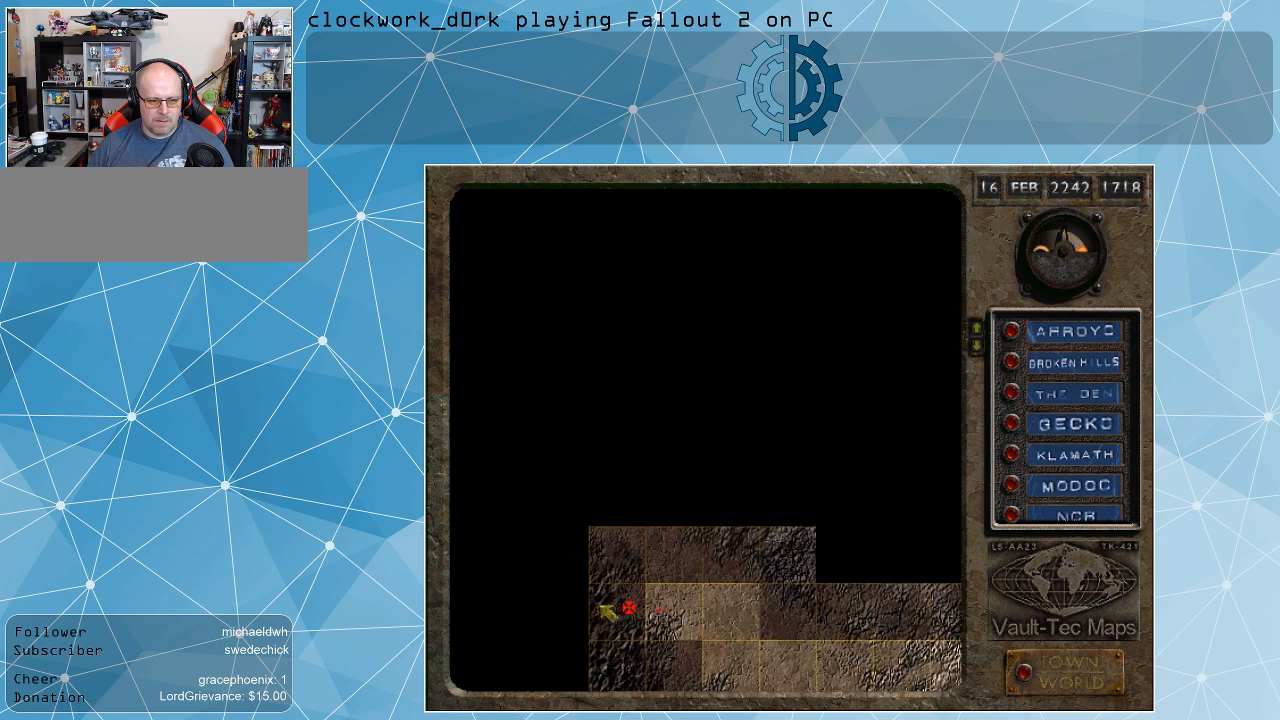
{"keys": [], "mouse": [], "events": []}
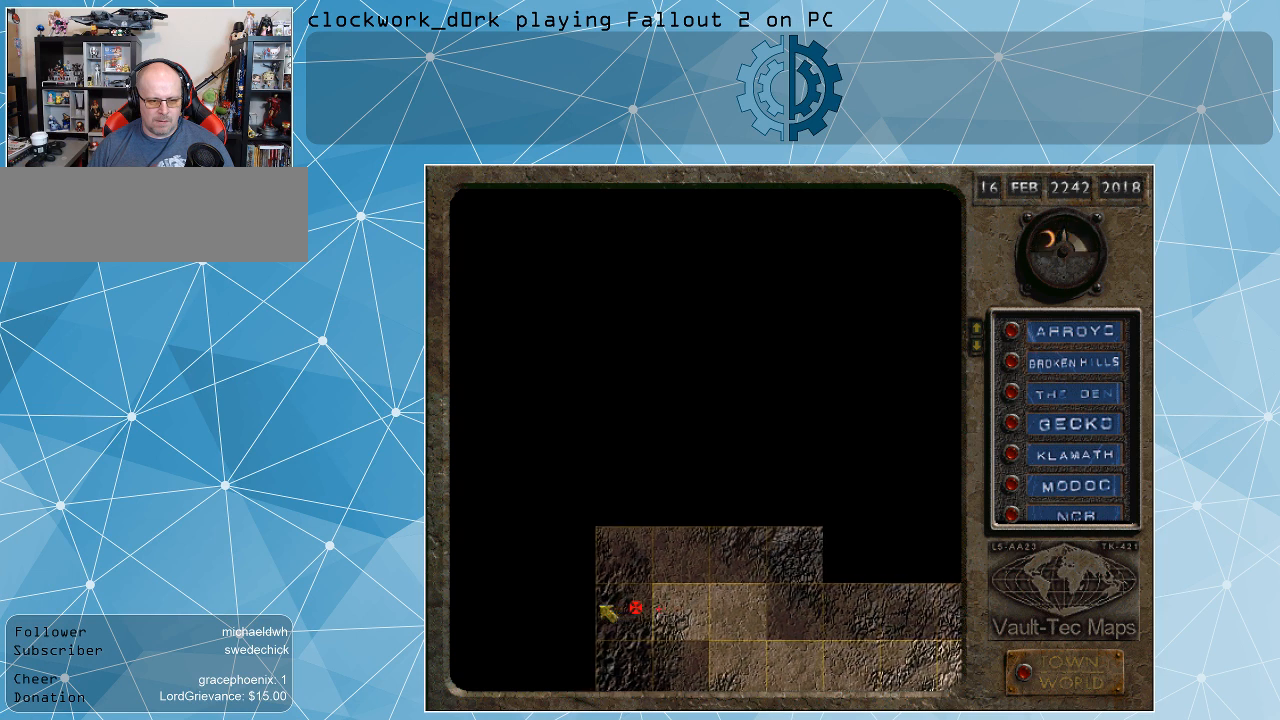
{"keys": [], "mouse": [], "events": []}
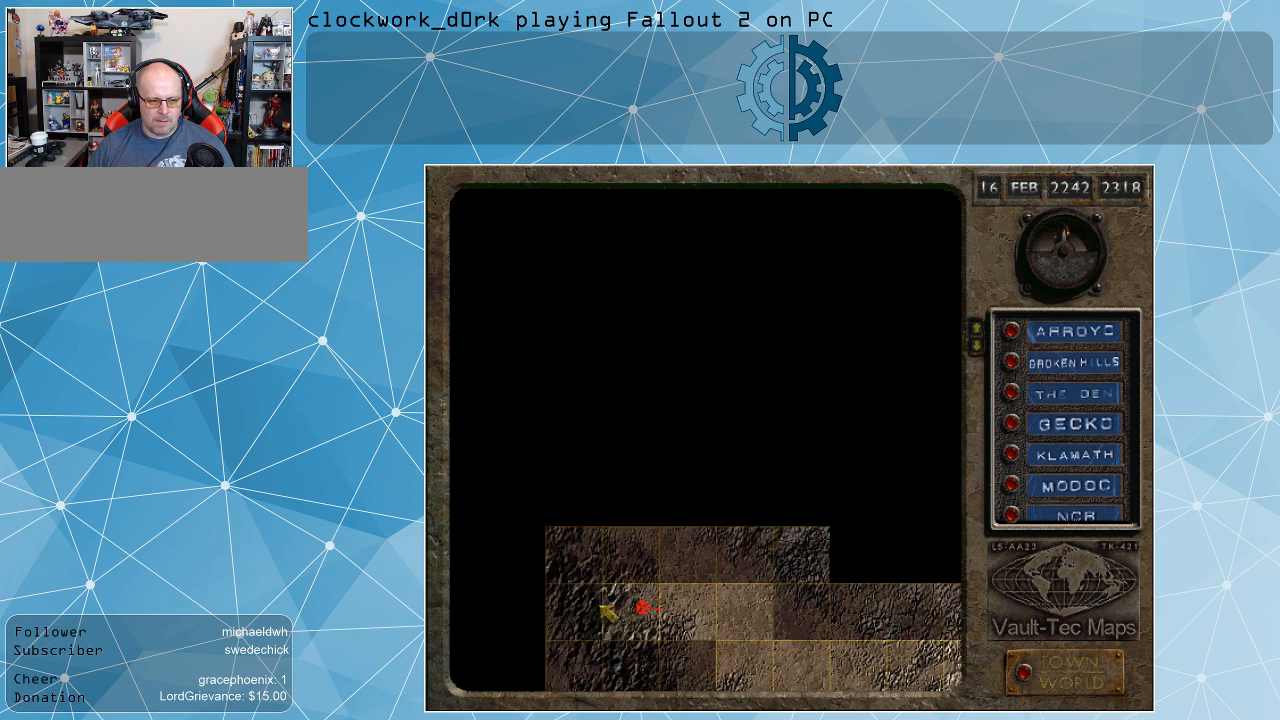
{"keys": [], "mouse": [], "events": []}
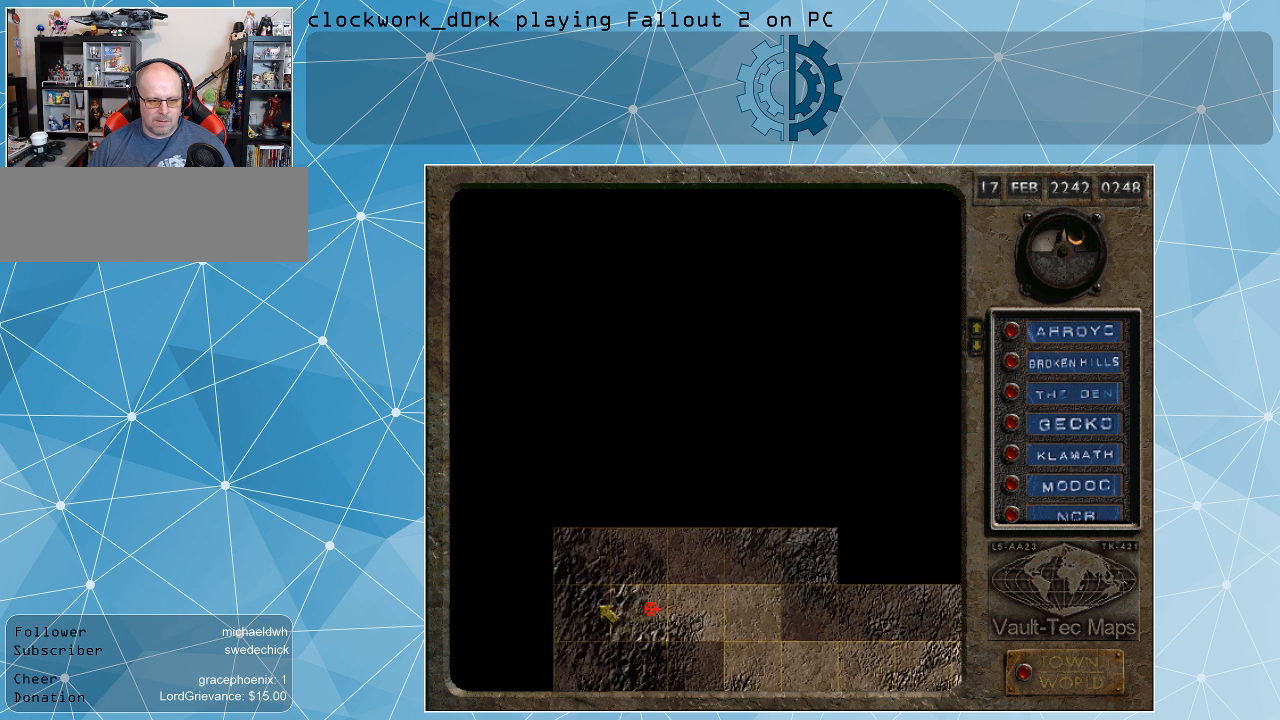
{"keys": [], "mouse": ["left"], "events": [[500, "mouse_left", "down"]]}
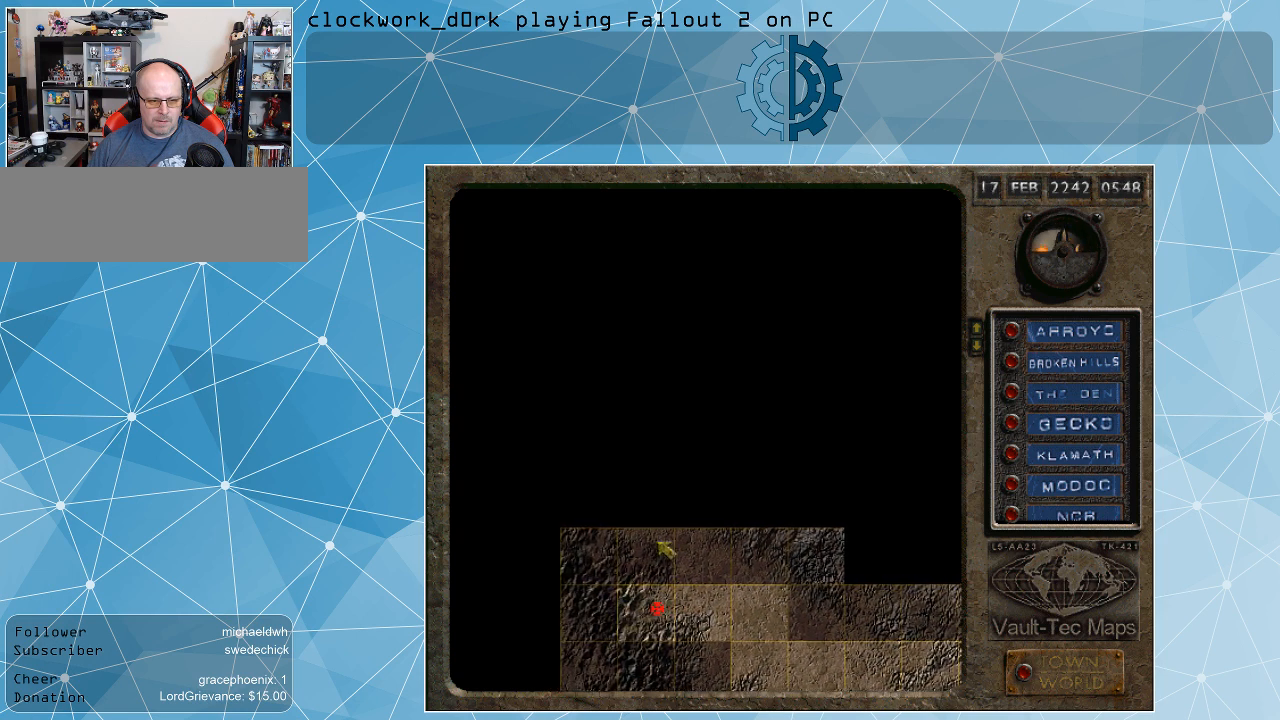
{"keys": [], "mouse": [], "events": [[134, "mouse_left", "up"]]}